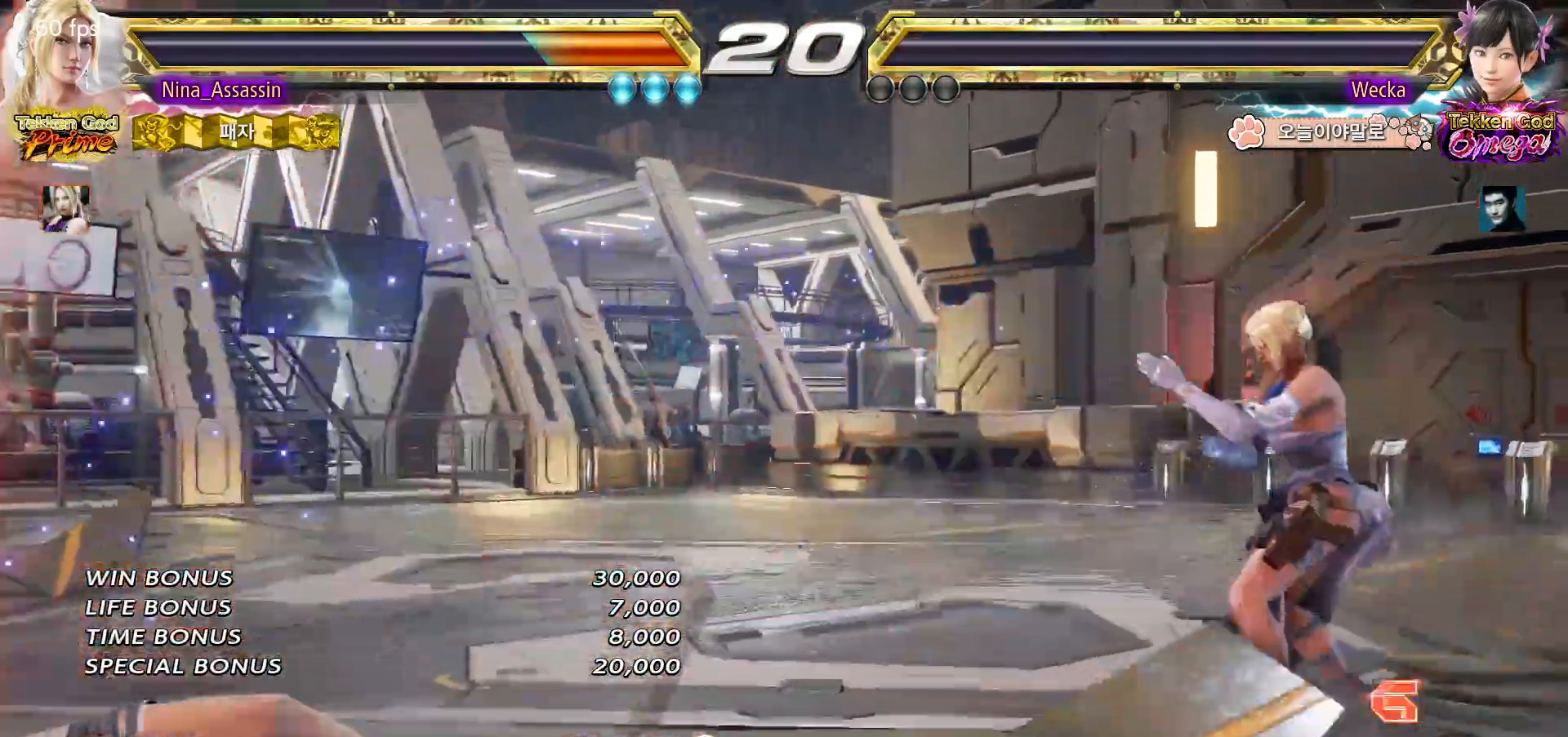
Gameplay with a controller (arcade stick); each line is a JSON object with the inputs held at the frame after it. "events" lists button and stick changes between this image and that frame as [ms after this image, input, new state], when the widget could be followed in between. Not read: L3 R3.
{"buttons": ["START"], "left_stick": "center", "events": [[17, "START", "up"], [33, "START", "down"], [50, "START", "up"], [83, "START", "down"], [117, "START", "up"], [200, "START", "down"], [217, "START", "up"], [233, "START", "down"], [267, "START", "up"], [300, "START", "down"], [333, "START", "up"], [400, "START", "down"], [433, "START", "up"], [450, "START", "down"], [467, "START", "up"], [500, "START", "down"]]}
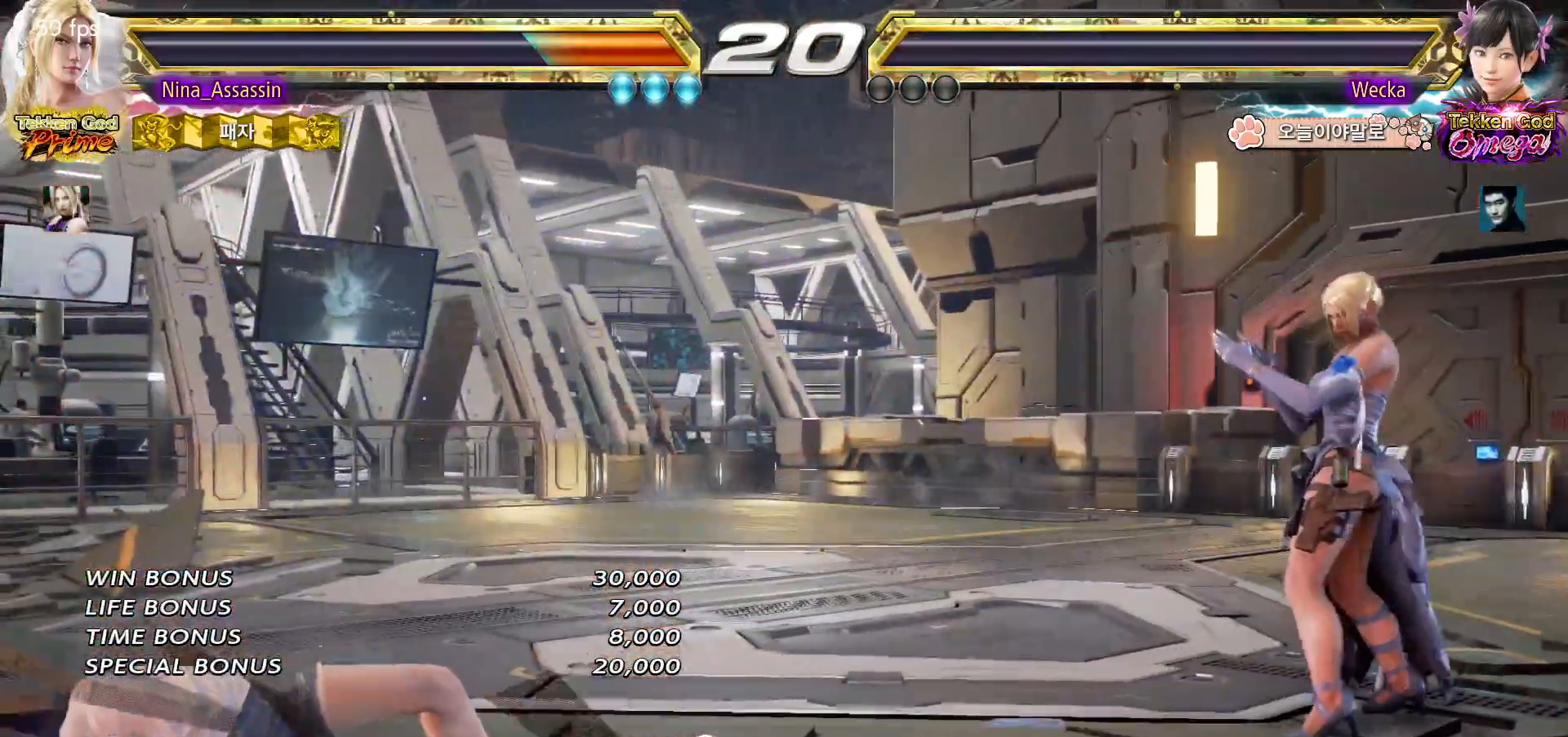
{"buttons": [], "left_stick": "center", "events": [[50, "START", "up"], [117, "START", "down"], [183, "START", "up"], [217, "START", "down"], [250, "START", "up"], [333, "START", "down"], [350, "START", "up"], [367, "START", "down"], [383, "START", "up"], [417, "START", "down"], [450, "START", "up"]]}
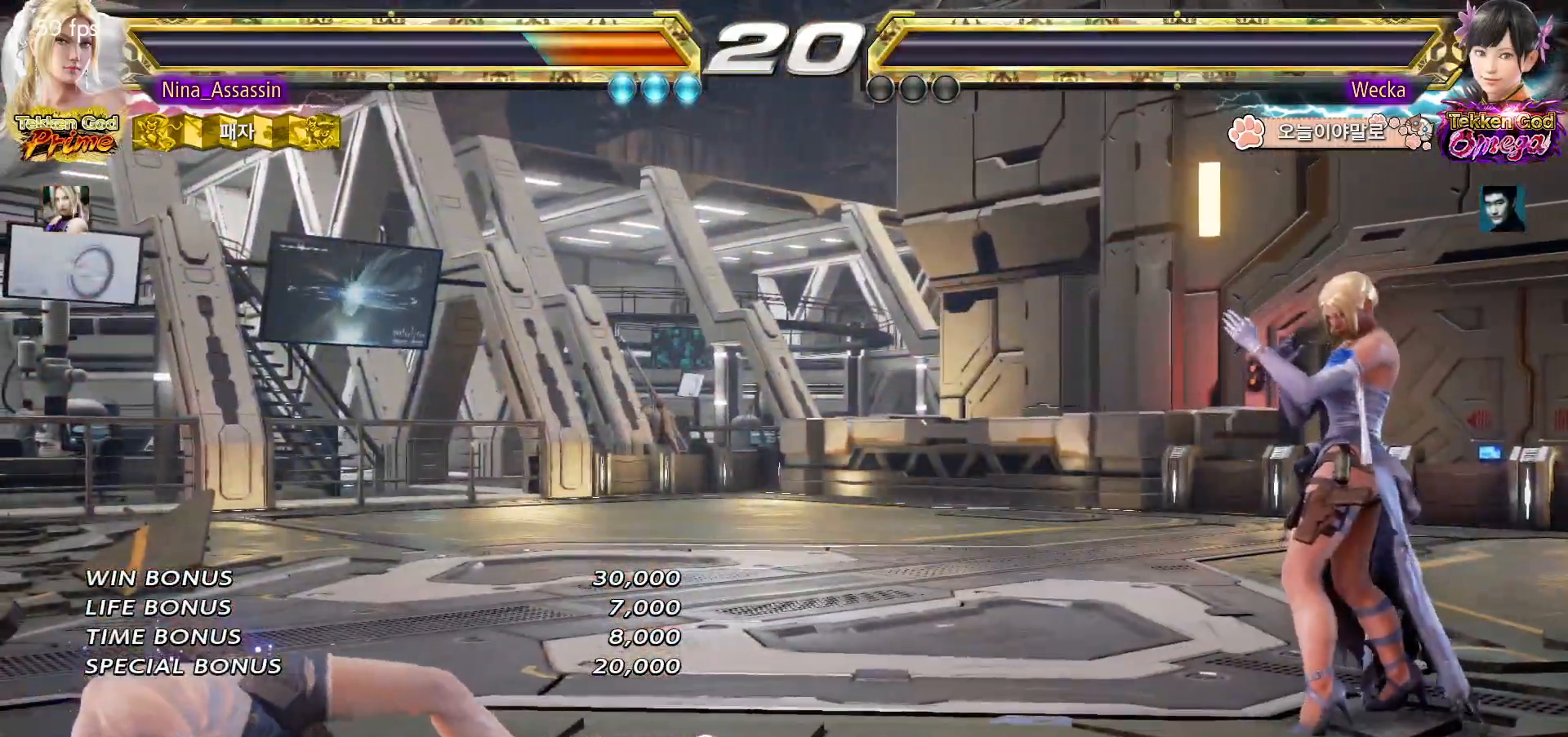
{"buttons": ["START"], "left_stick": "center", "events": [[50, "START", "down"], [67, "START", "up"], [83, "START", "down"], [100, "START", "up"], [133, "START", "down"], [167, "START", "up"], [250, "START", "down"], [267, "START", "up"], [283, "START", "down"], [317, "START", "up"], [350, "START", "down"], [383, "START", "up"], [467, "START", "down"], [483, "START", "up"], [500, "START", "down"]]}
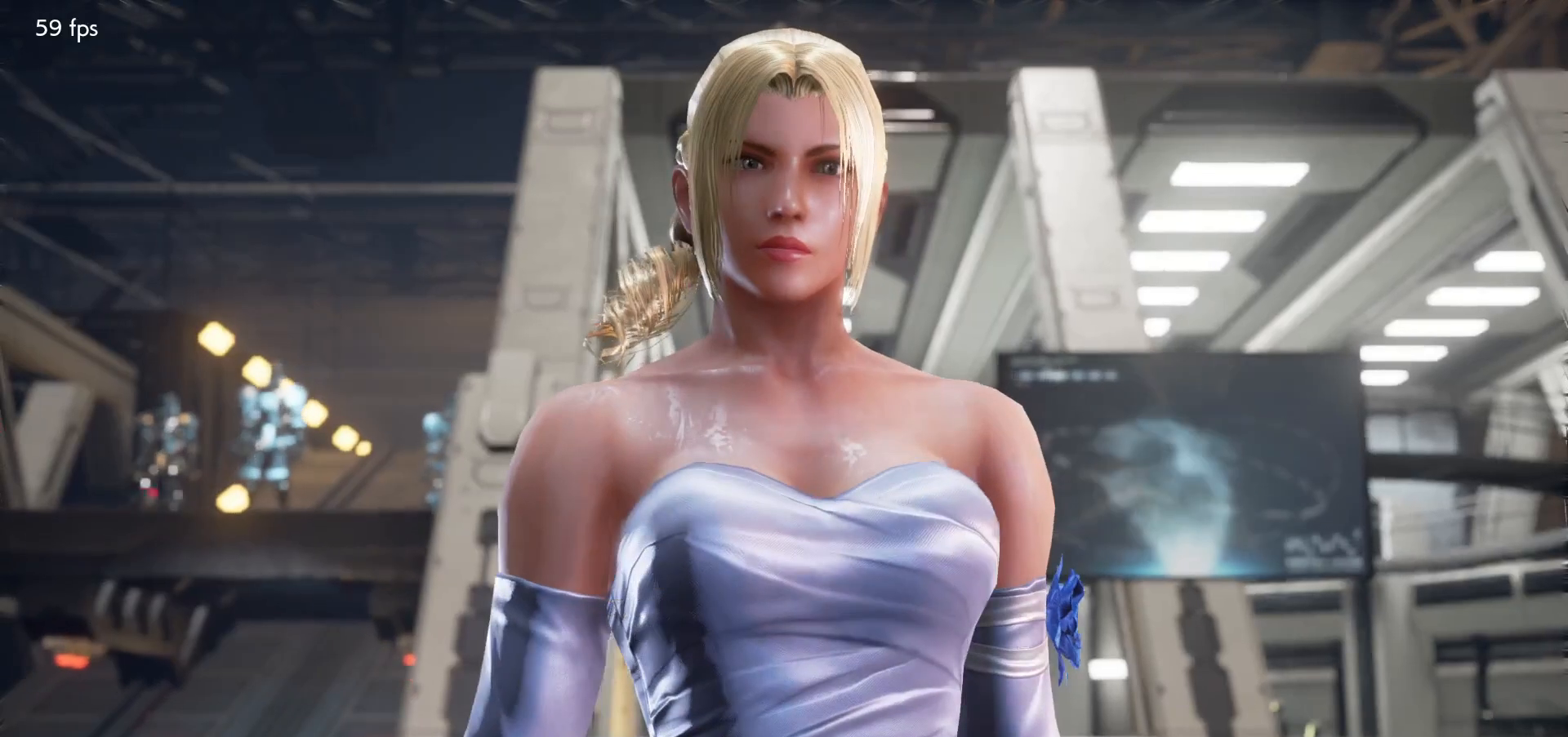
{"buttons": [], "left_stick": "center", "events": [[17, "START", "up"], [50, "START", "down"], [83, "START", "up"], [150, "START", "down"], [183, "START", "up"], [200, "START", "down"], [217, "START", "up"], [250, "START", "down"], [283, "START", "up"]]}